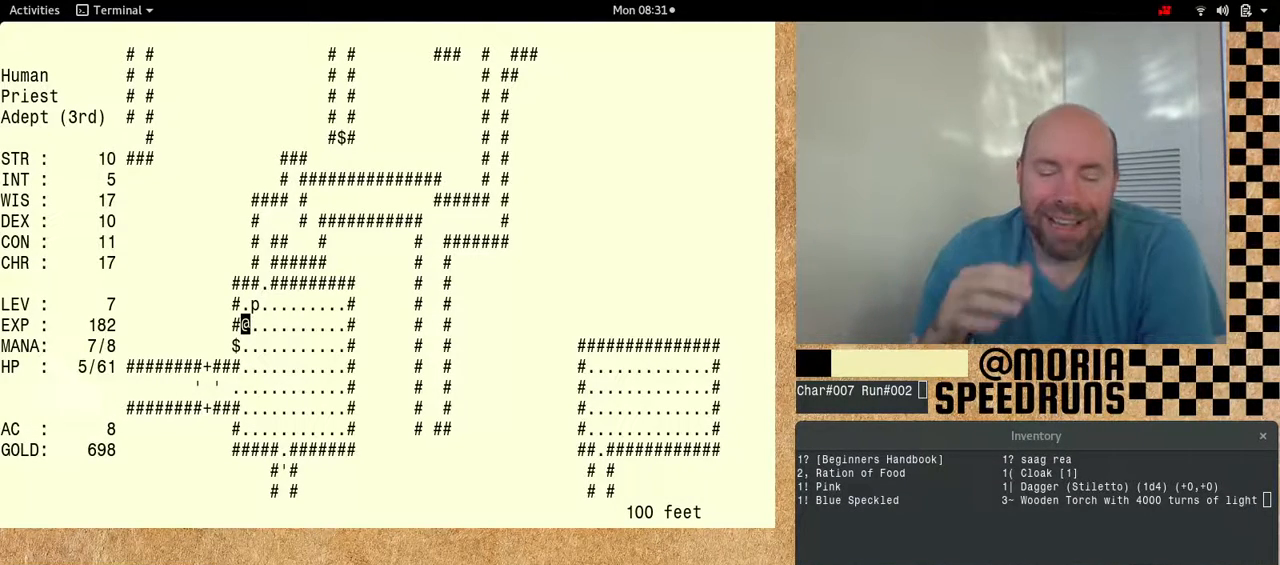
Gameplay with keyboard; each line is a JSON object with the keys held at the frame after it. "events" lists presses ("down") and releases ("up") of "alt", "ctrl", "num6" and "shift" between this image and that frame as [ms after this image, input, new state], when the widget could be followed in between. No other keys are recorded. Mouse input is not recorded.
{"keys": ["num6"], "events": [[400, "num6", "down"]]}
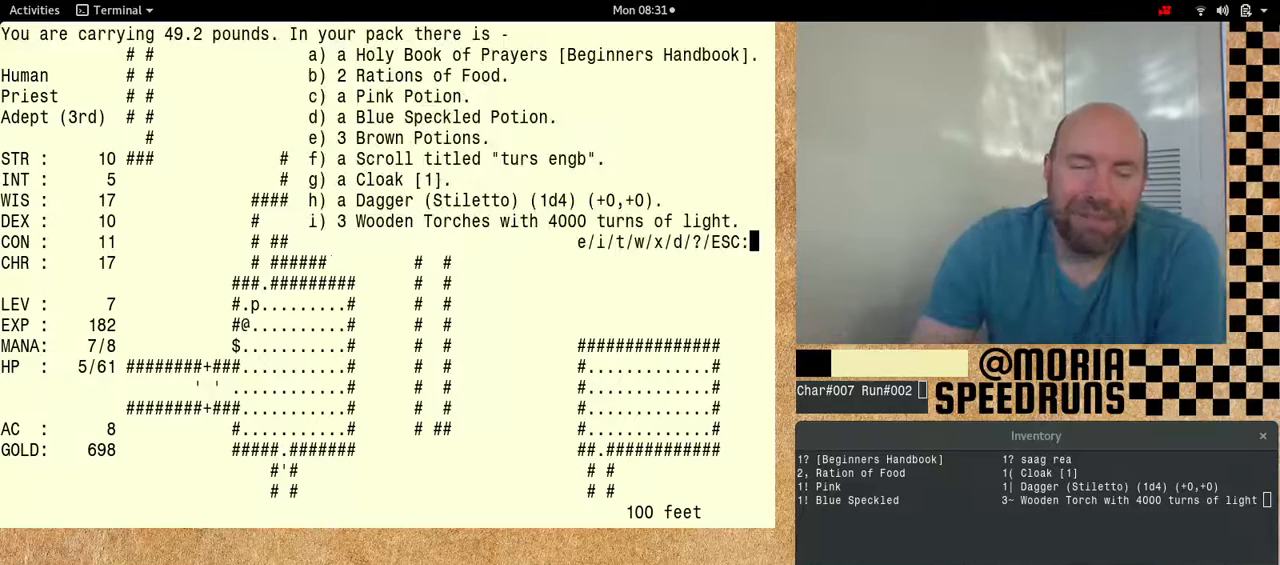
{"keys": ["num6"], "events": []}
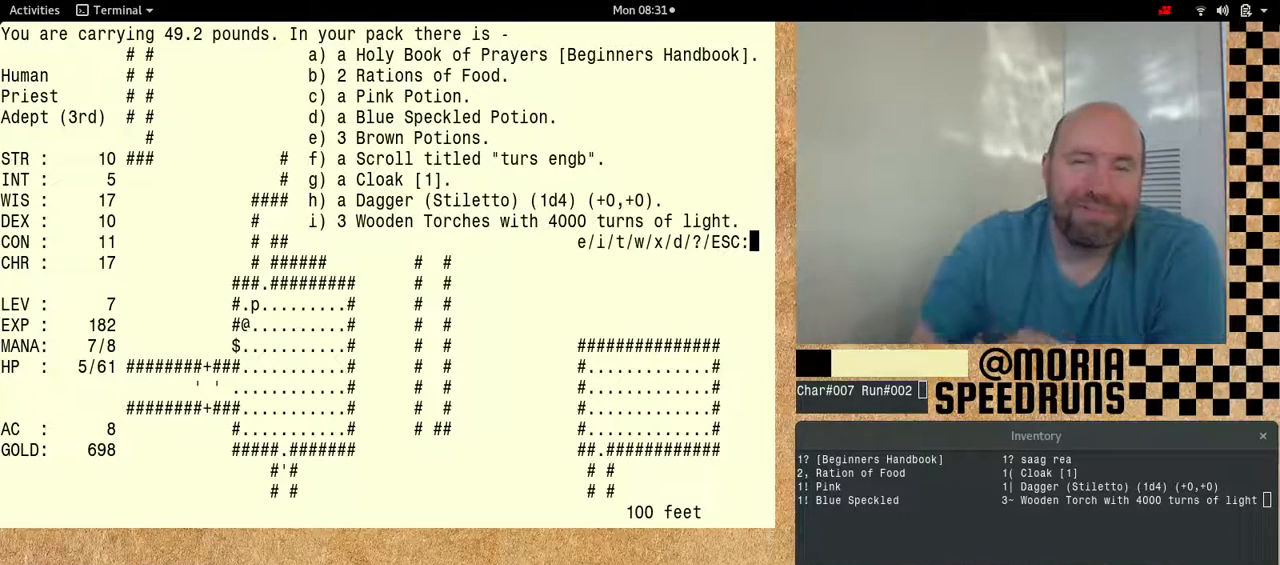
{"keys": [], "events": [[33, "num6", "up"]]}
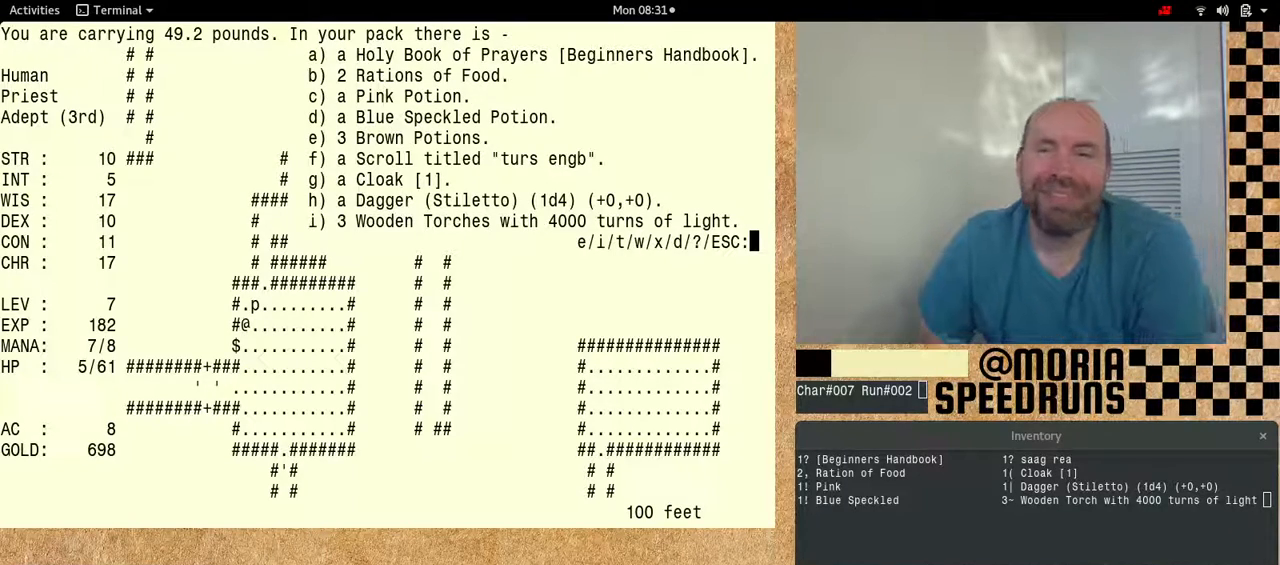
{"keys": [], "events": []}
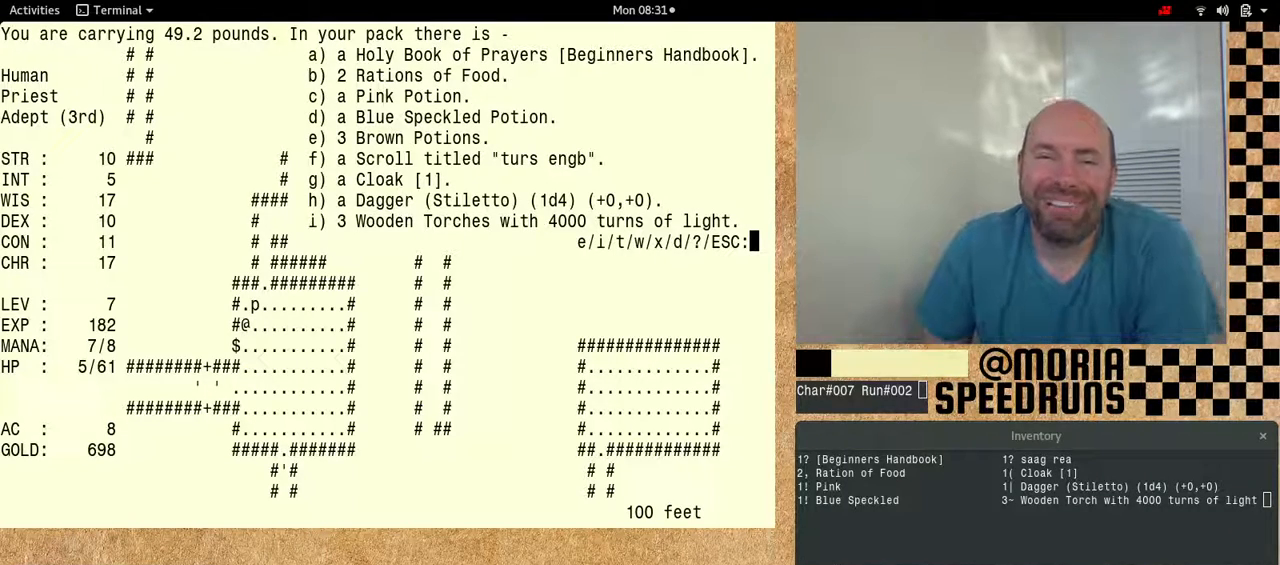
{"keys": [], "events": []}
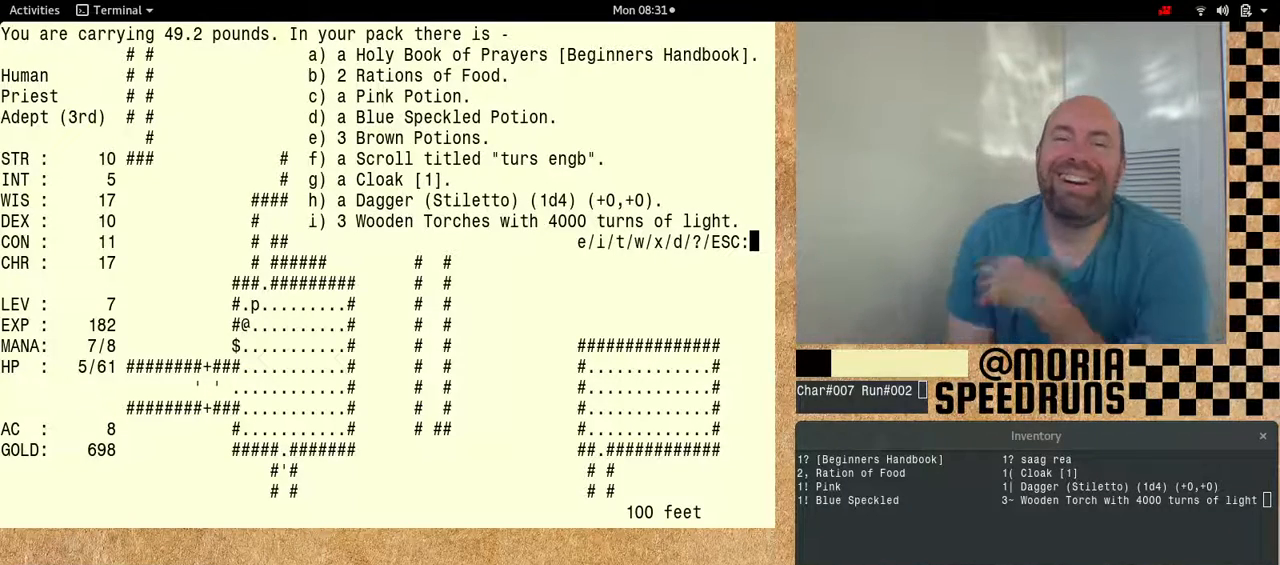
{"keys": [], "events": []}
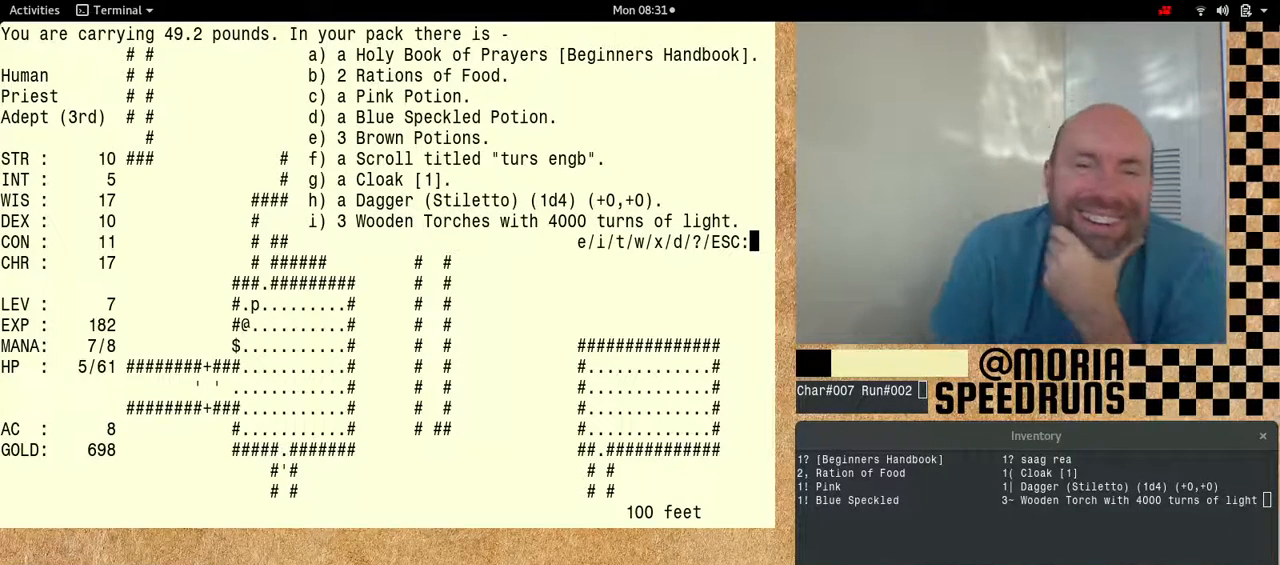
{"keys": [], "events": []}
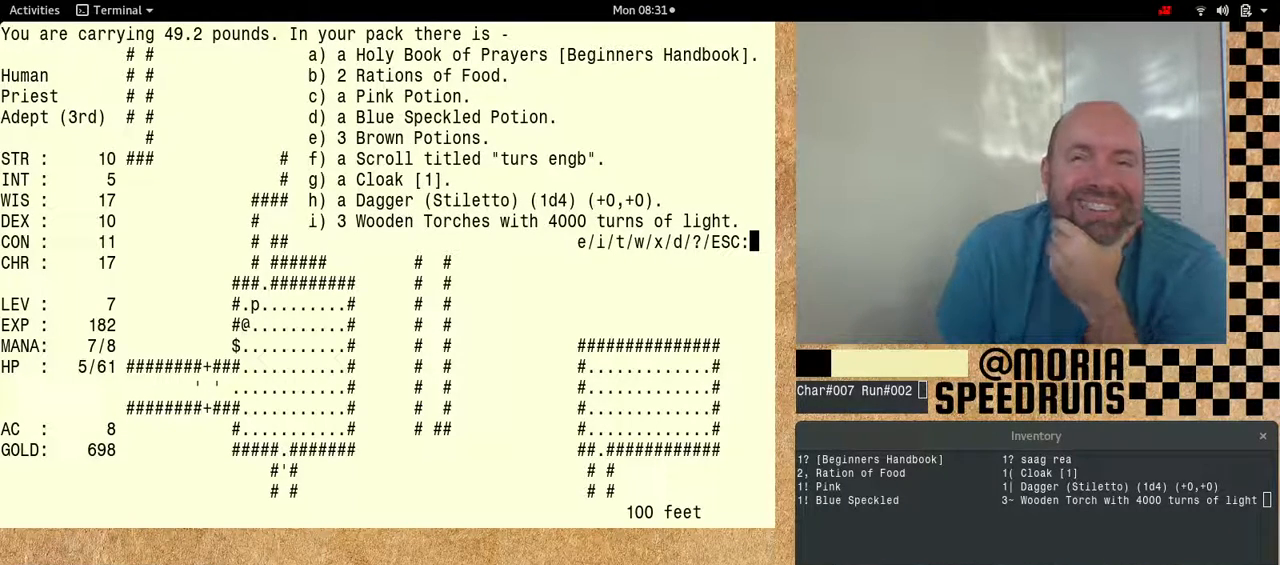
{"keys": [], "events": []}
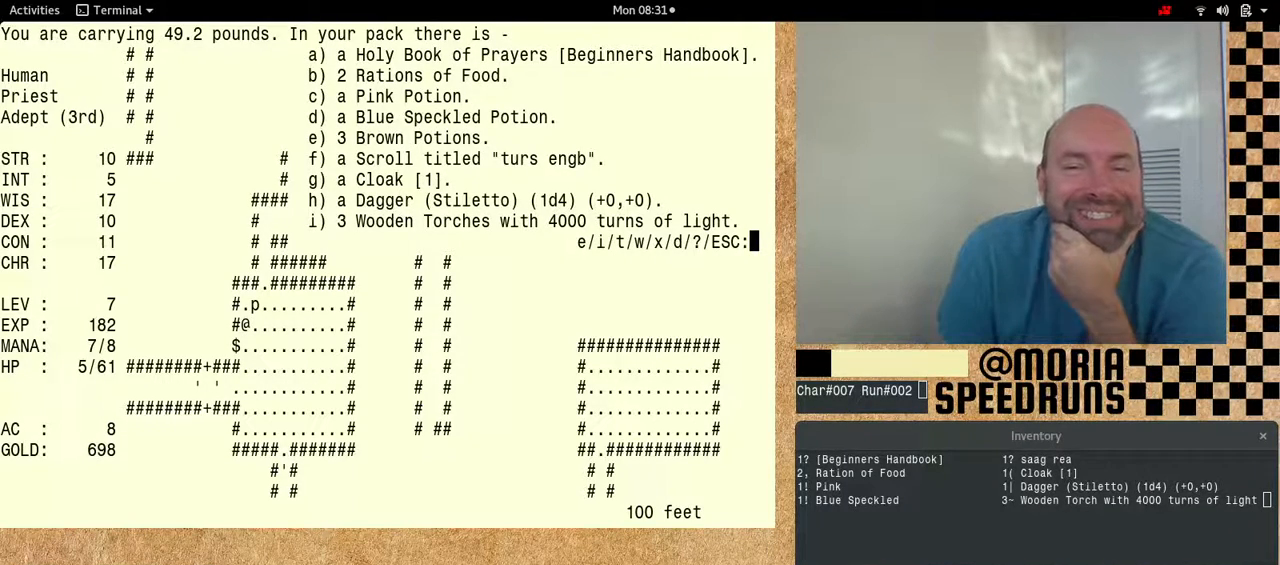
{"keys": [], "events": []}